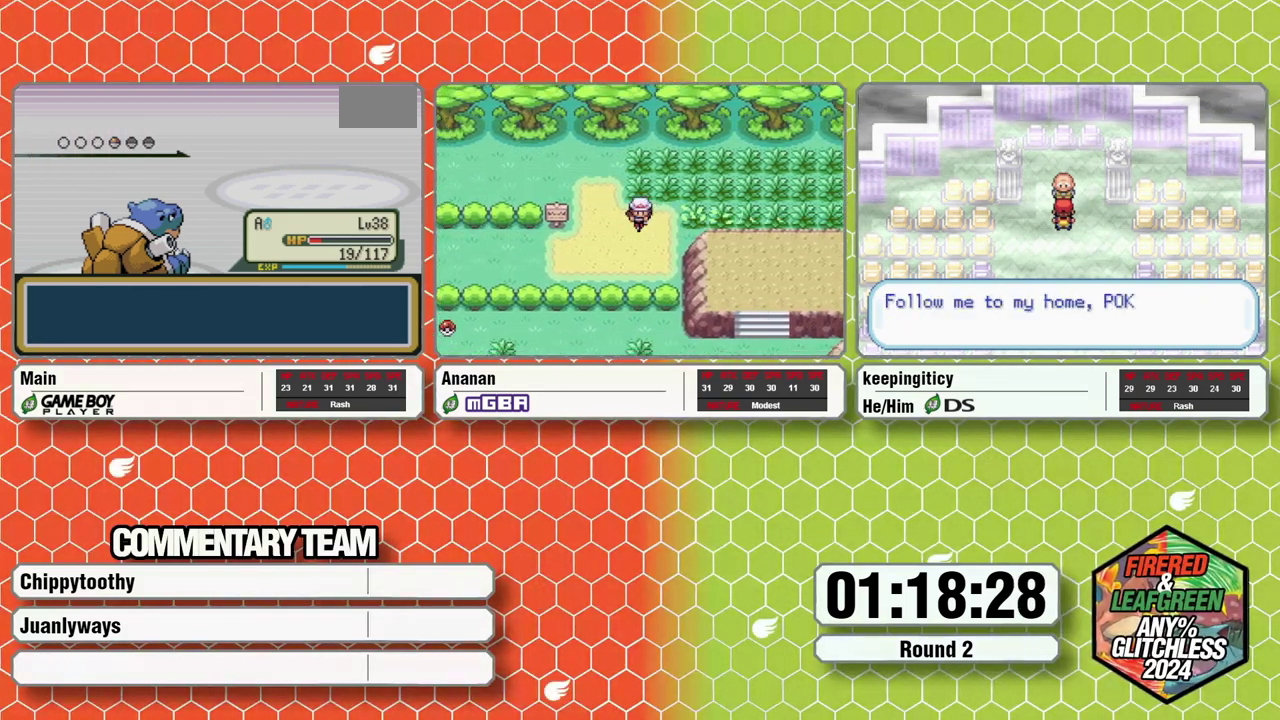
Gameplay with a controller (Nintendo layout); each line is a JSON object with the inputs held at the frame after it. "events" lists button and stick changes between this image and that frame as [ms after this image, input, new state], when the widget could be followed in between. Not read: DPAD_LEFT DPAD_RIGHT L3 R3 SELECT START X.
{"buttons": [], "events": [[83, "A", "up"], [150, "A", "down"], [200, "A", "up"], [283, "A", "down"], [317, "L1", "down"], [383, "A", "up"], [433, "A", "down"], [467, "L1", "up"], [500, "A", "up"]]}
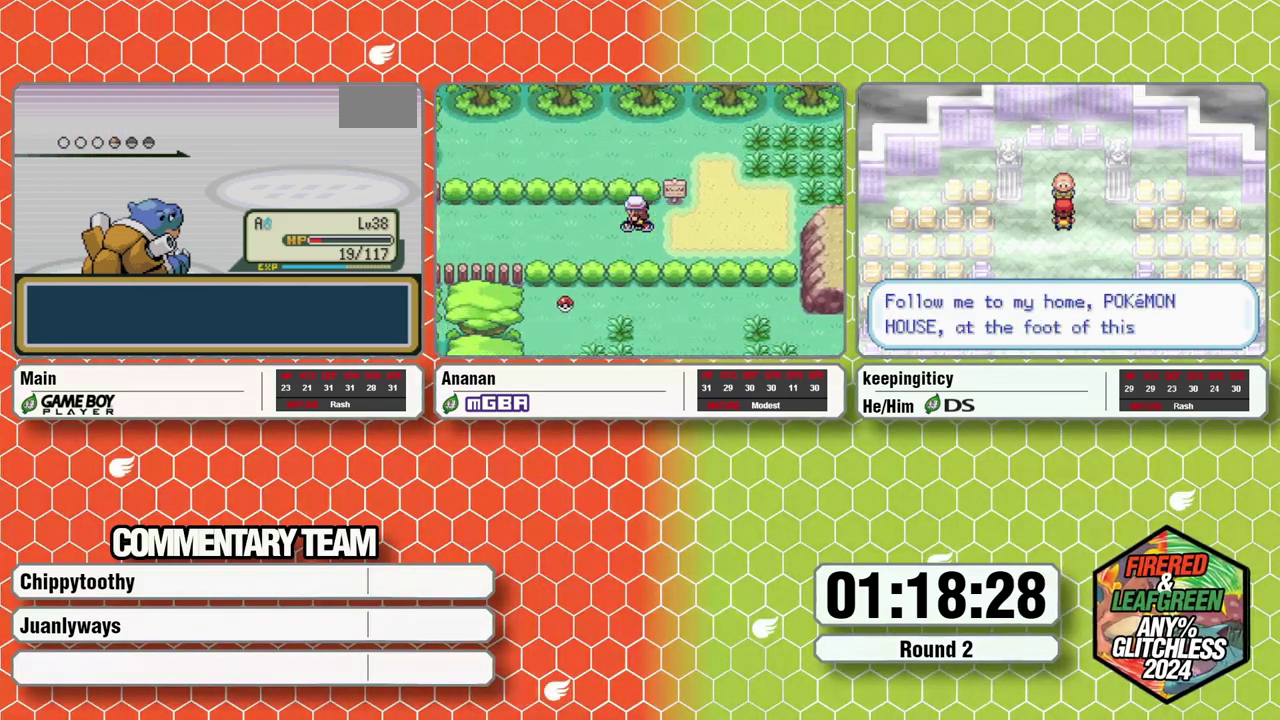
{"buttons": [], "events": [[83, "A", "down"], [167, "A", "up"]]}
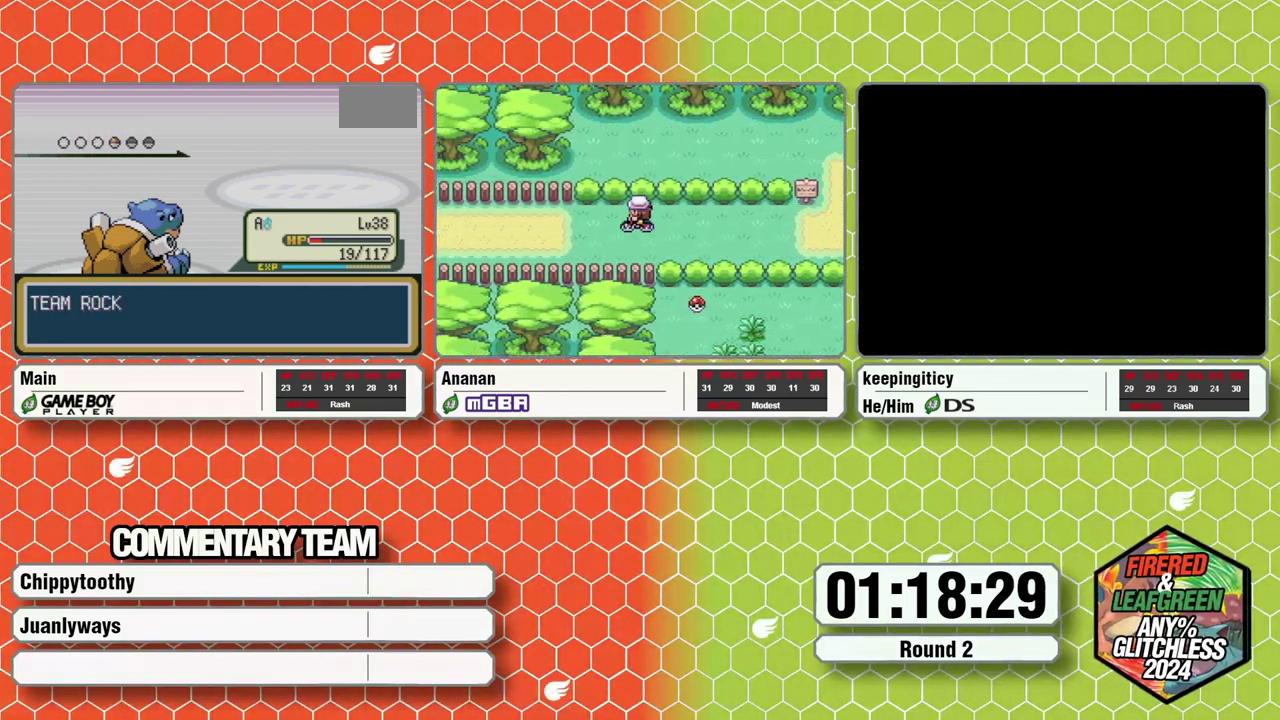
{"buttons": [], "events": []}
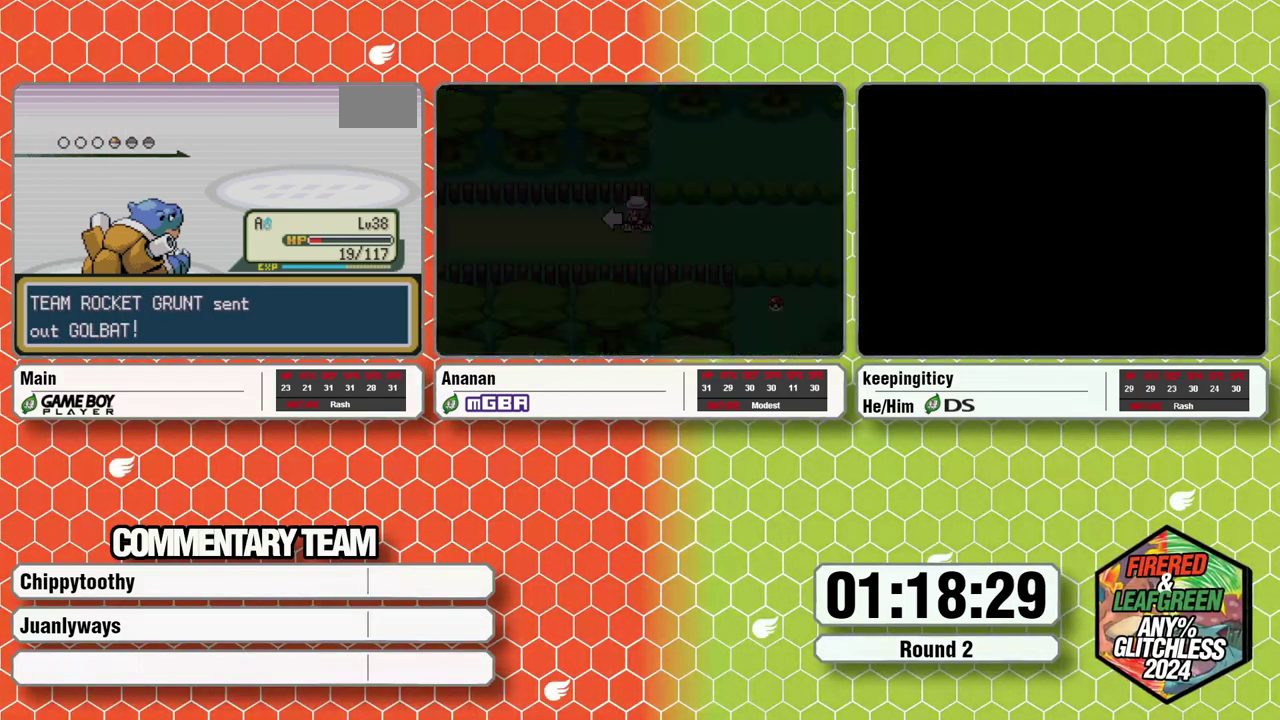
{"buttons": ["R1"], "events": [[417, "R1", "down"]]}
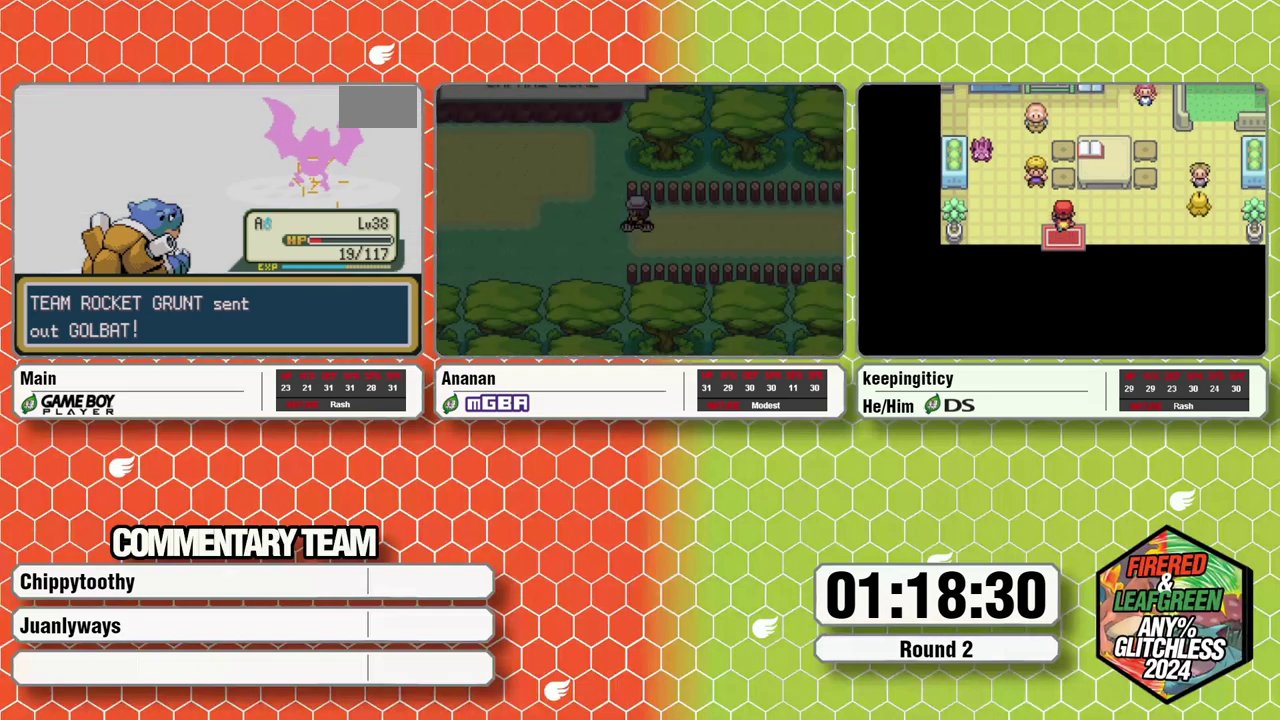
{"buttons": [], "events": [[17, "DPAD_UP", "down"], [150, "DPAD_UP", "up"], [200, "R1", "up"]]}
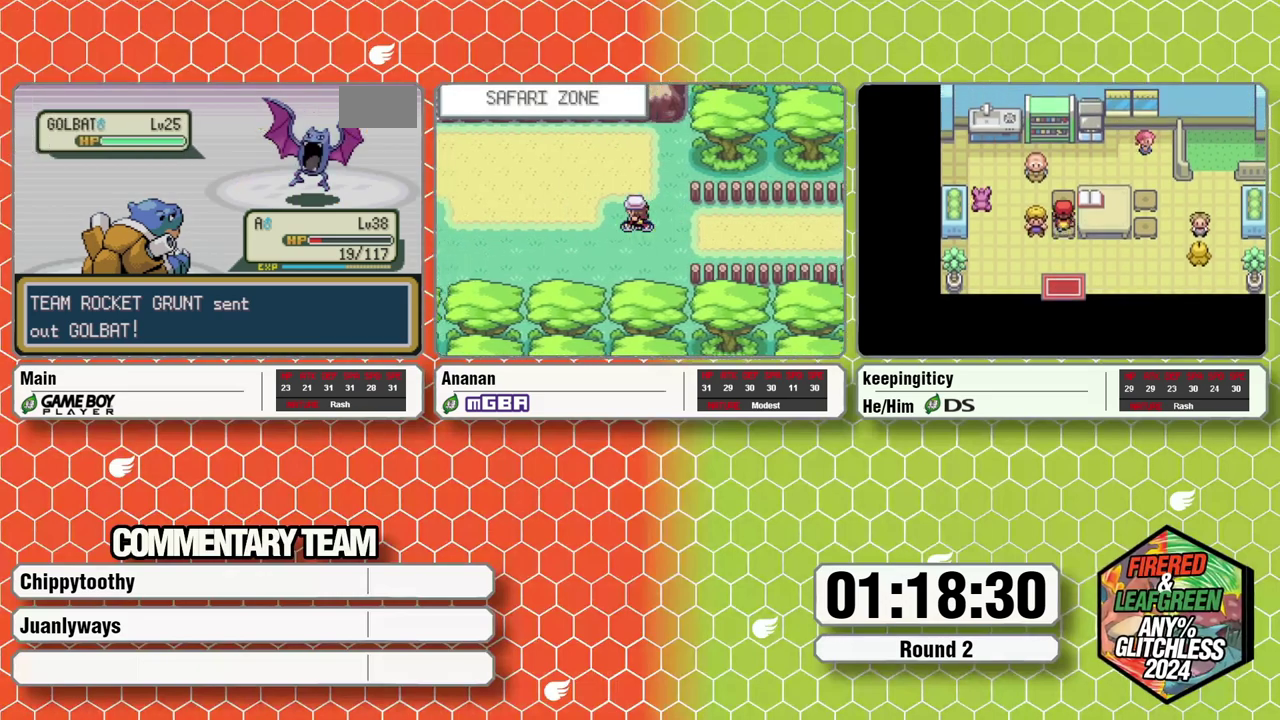
{"buttons": [], "events": []}
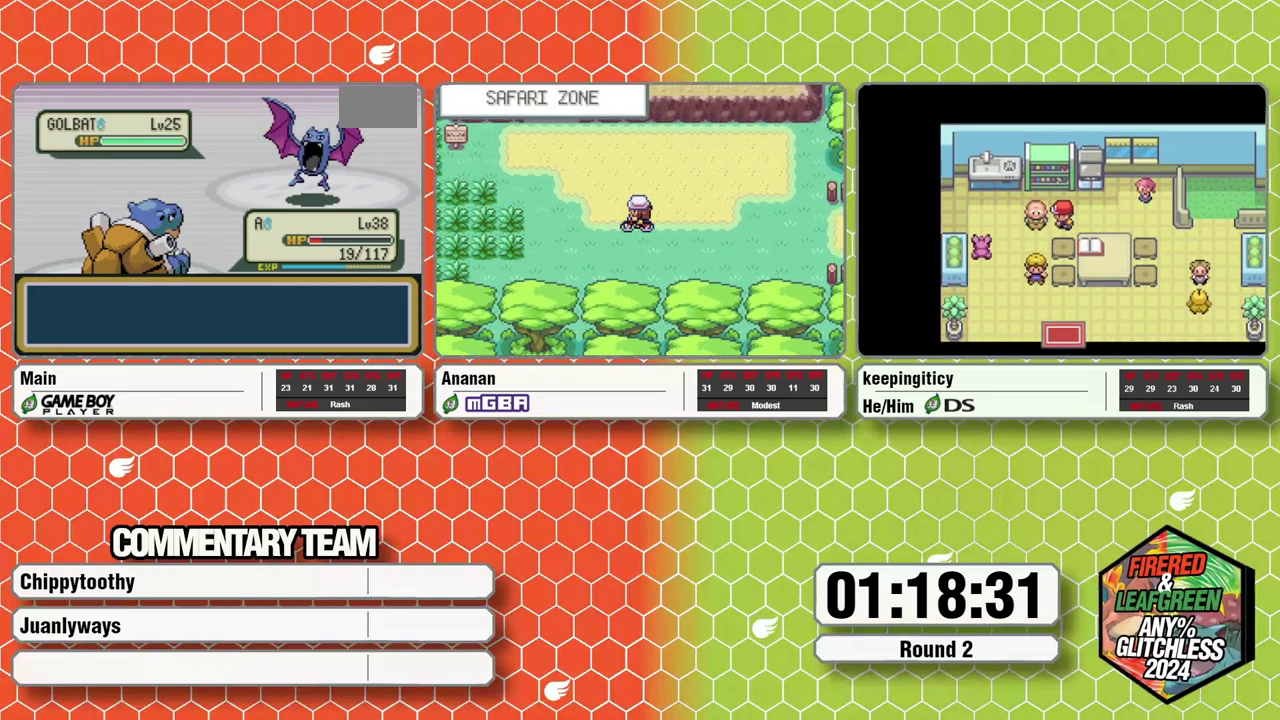
{"buttons": [], "events": [[183, "A", "down"], [267, "A", "up"], [350, "A", "down"], [450, "A", "up"]]}
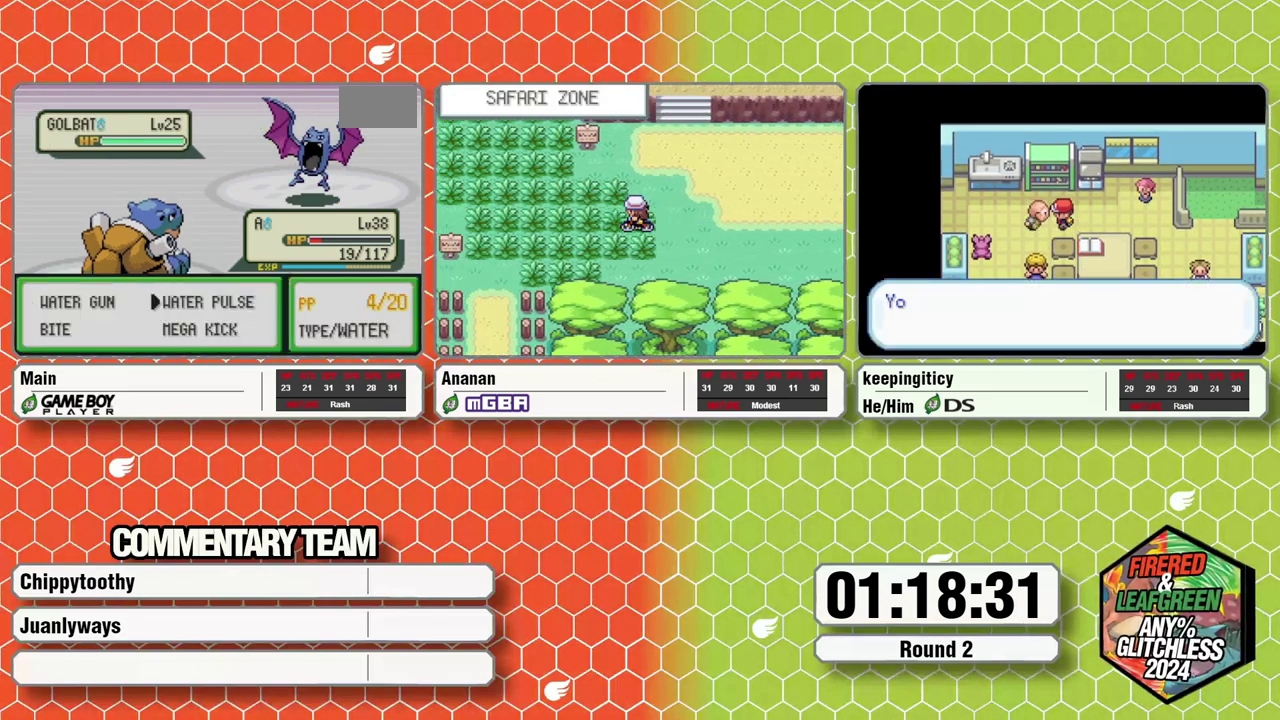
{"buttons": [], "events": []}
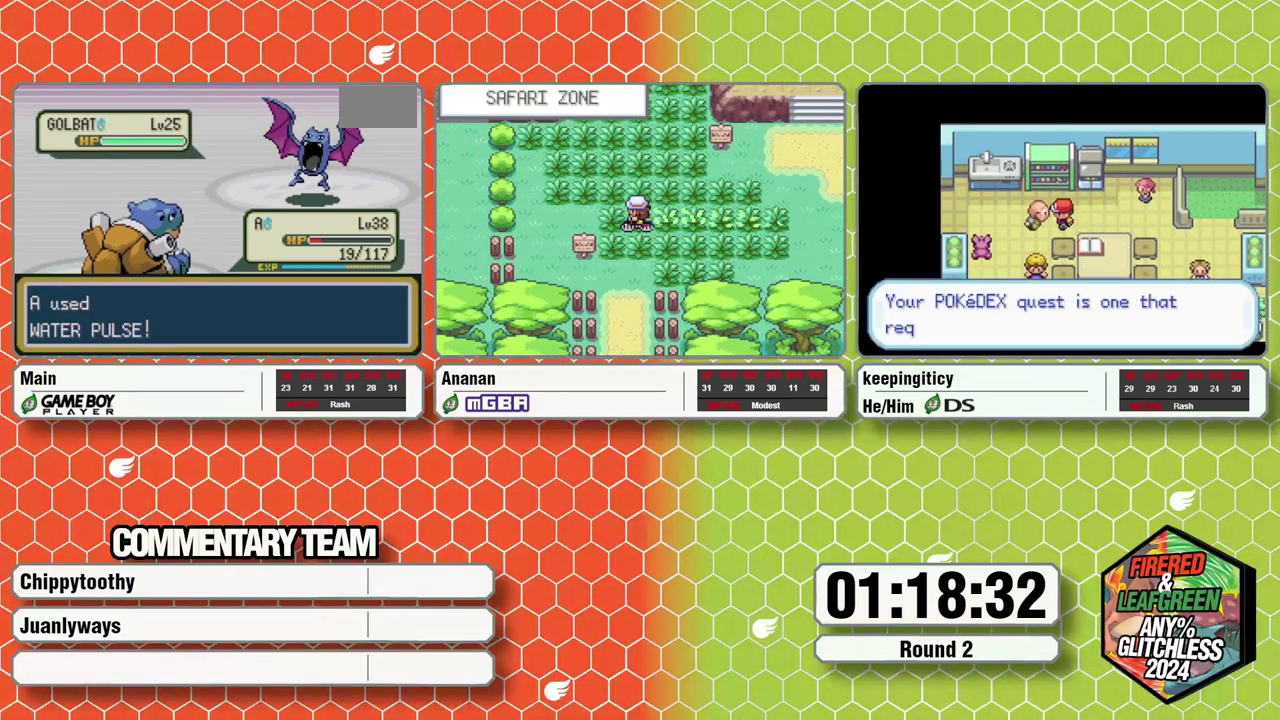
{"buttons": [], "events": []}
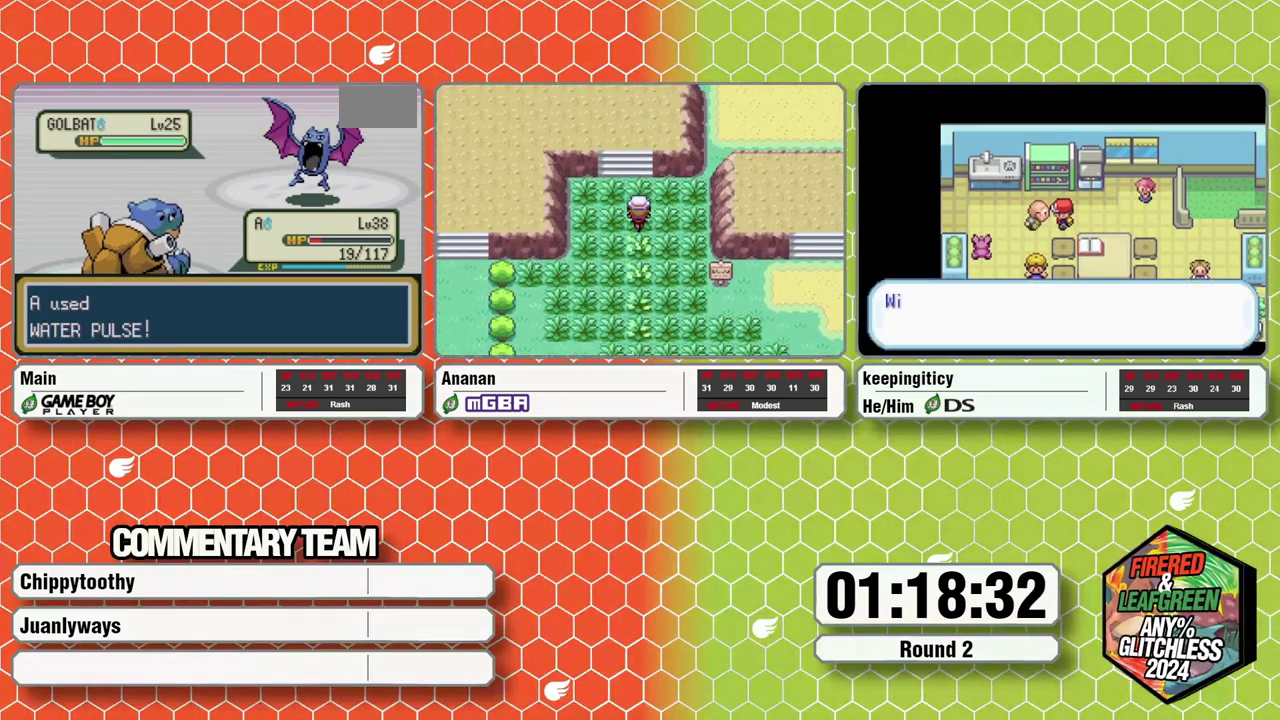
{"buttons": [], "events": []}
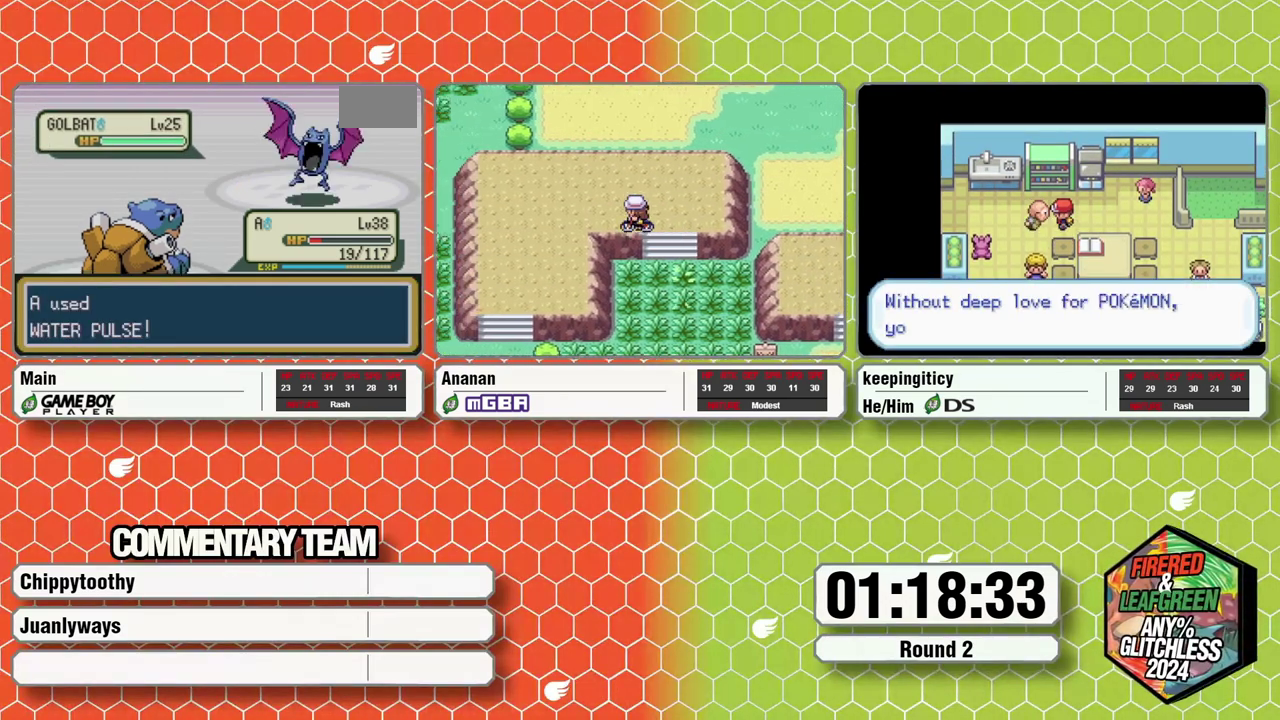
{"buttons": [], "events": []}
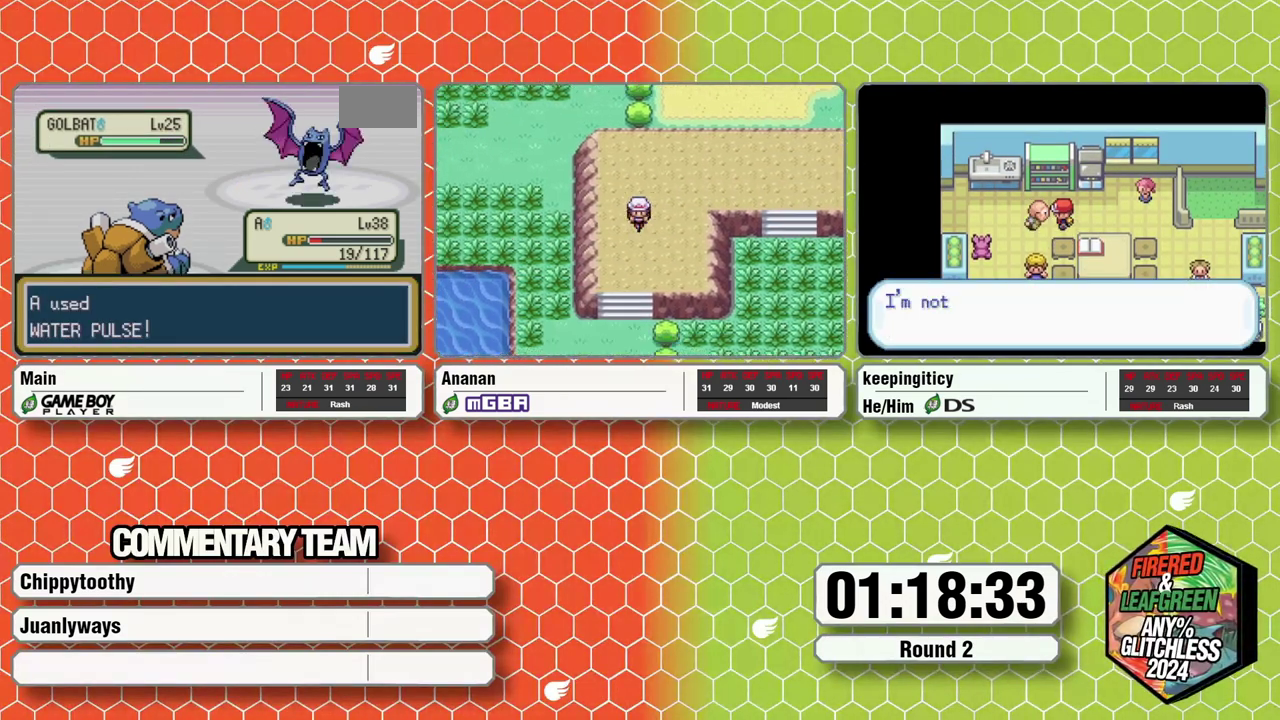
{"buttons": [], "events": []}
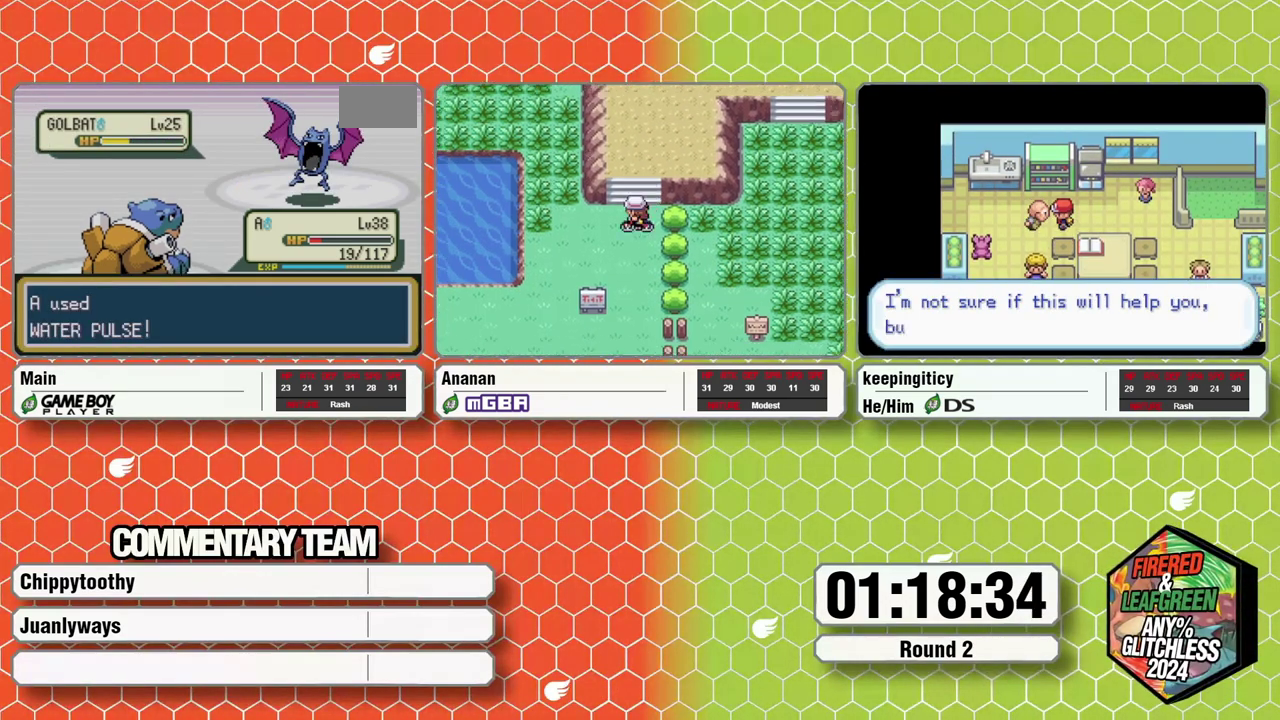
{"buttons": [], "events": []}
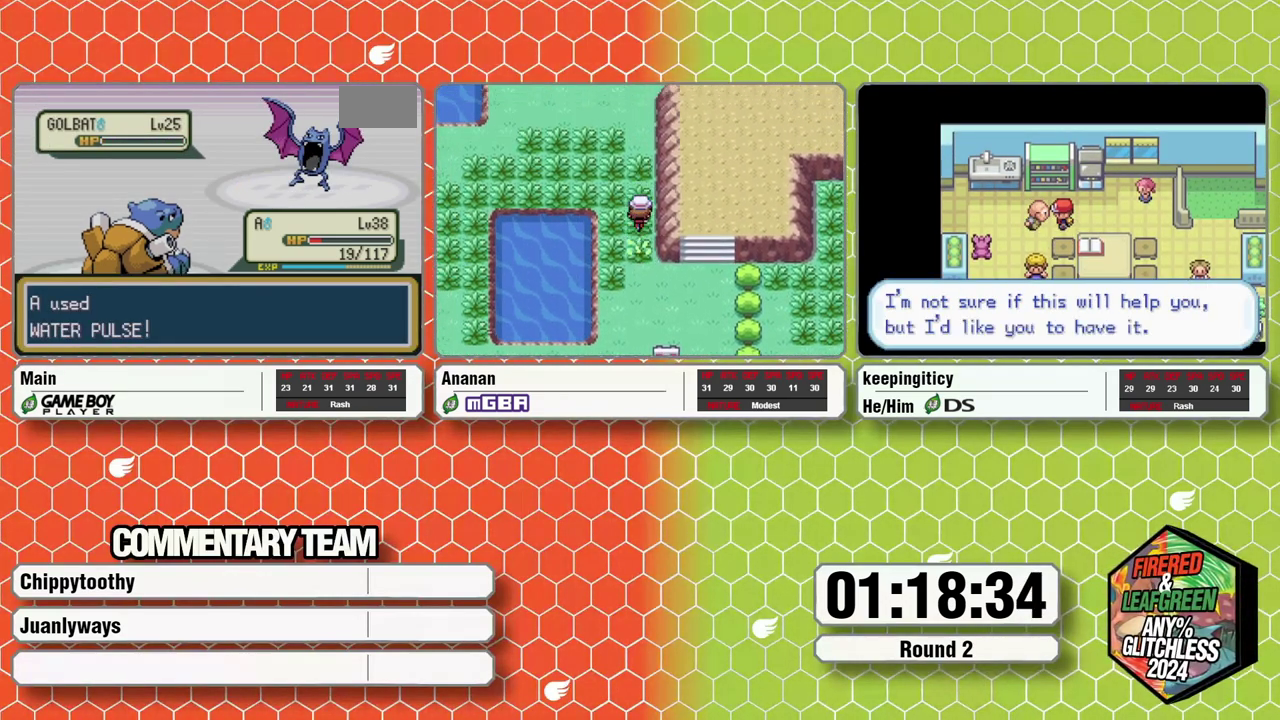
{"buttons": ["A", "B"], "events": [[200, "B", "down"], [250, "B", "up"], [383, "A", "down"], [433, "A", "up"], [433, "B", "down"], [500, "A", "down"]]}
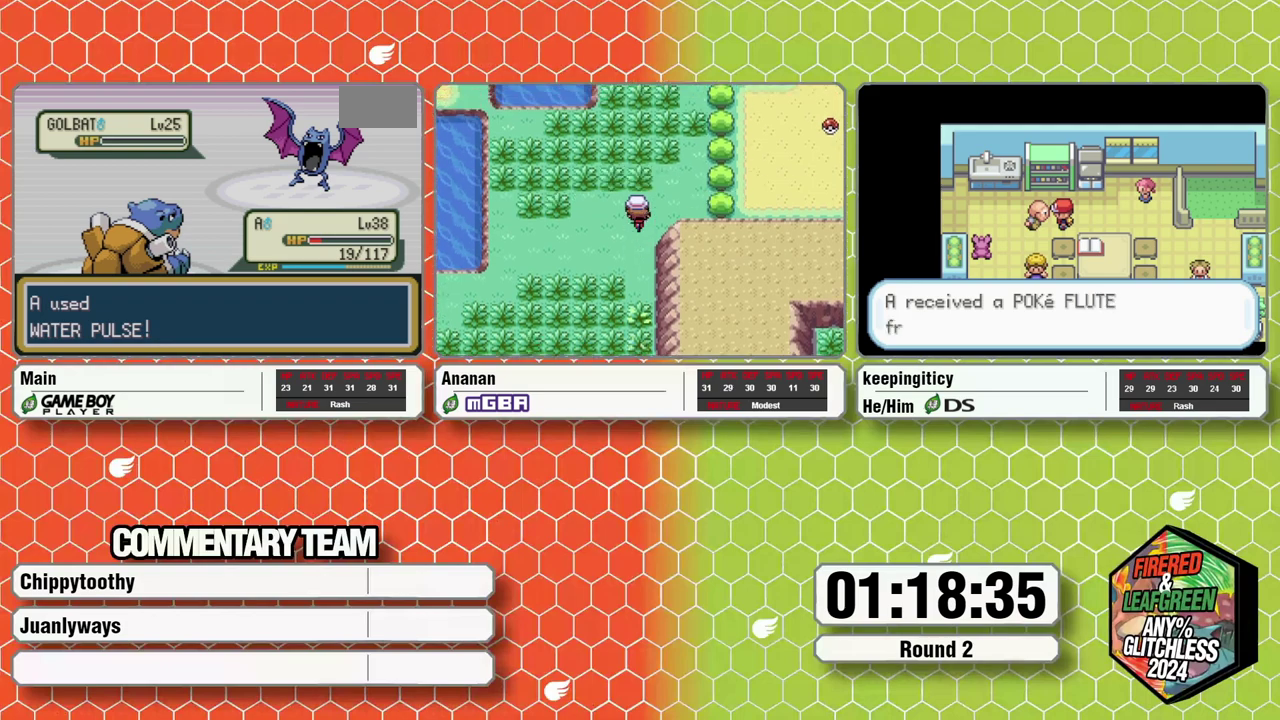
{"buttons": [], "events": [[83, "A", "up"], [233, "B", "up"], [267, "A", "down"], [267, "L1", "down"], [300, "B", "down"], [350, "A", "up"], [350, "B", "up"], [350, "L1", "up"]]}
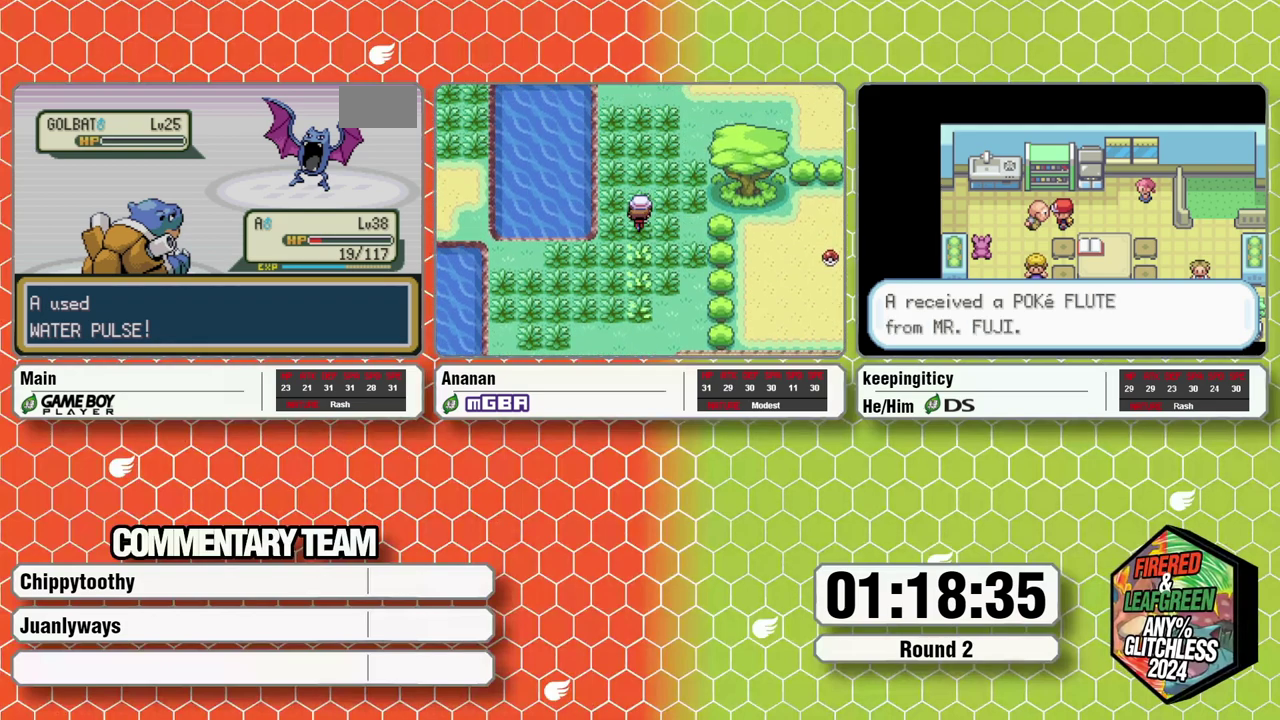
{"buttons": ["A", "B", "L1"], "events": [[50, "A", "down"], [50, "B", "down"], [50, "L1", "down"], [117, "B", "up"], [117, "L1", "up"], [167, "A", "up"], [217, "A", "down"], [267, "A", "up"], [317, "L1", "down"], [383, "L1", "up"], [450, "B", "down"], [450, "L1", "down"], [500, "A", "down"]]}
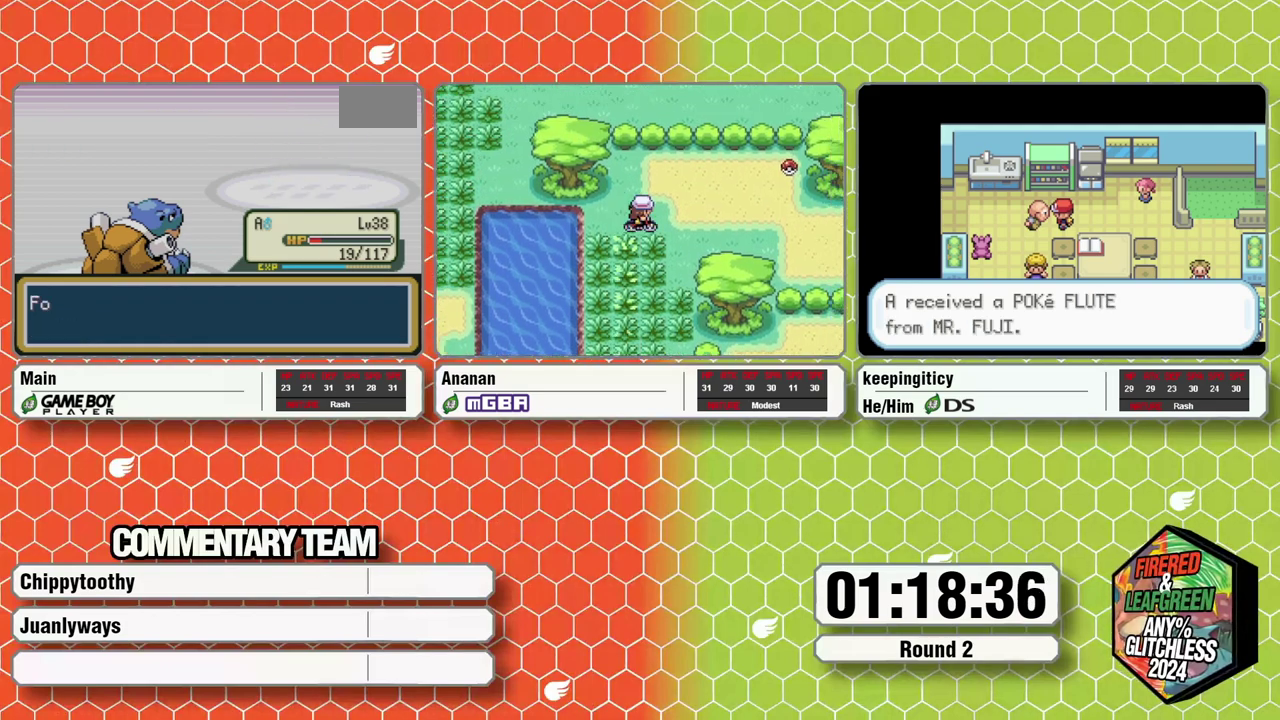
{"buttons": ["A", "B", "L1"], "events": [[17, "B", "up"], [50, "A", "up"], [50, "L1", "up"], [217, "B", "down"], [217, "L1", "down"], [250, "A", "down"], [333, "A", "up"], [333, "L1", "up"], [383, "A", "down"], [383, "B", "up"], [433, "A", "up"], [467, "B", "down"], [467, "L1", "down"], [500, "A", "down"]]}
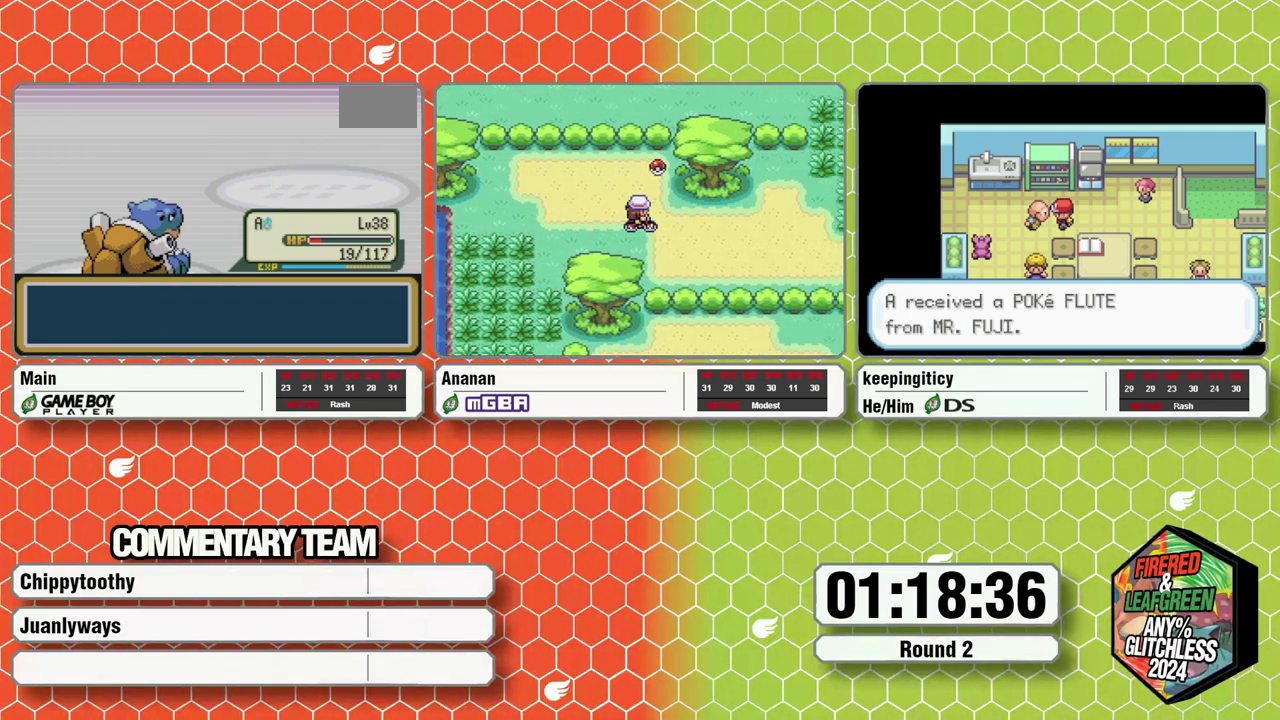
{"buttons": [], "events": [[50, "L1", "up"], [117, "L1", "down"], [167, "B", "up"], [167, "L1", "up"], [200, "A", "up"], [283, "A", "down"], [283, "B", "down"], [450, "B", "up"], [467, "A", "up"]]}
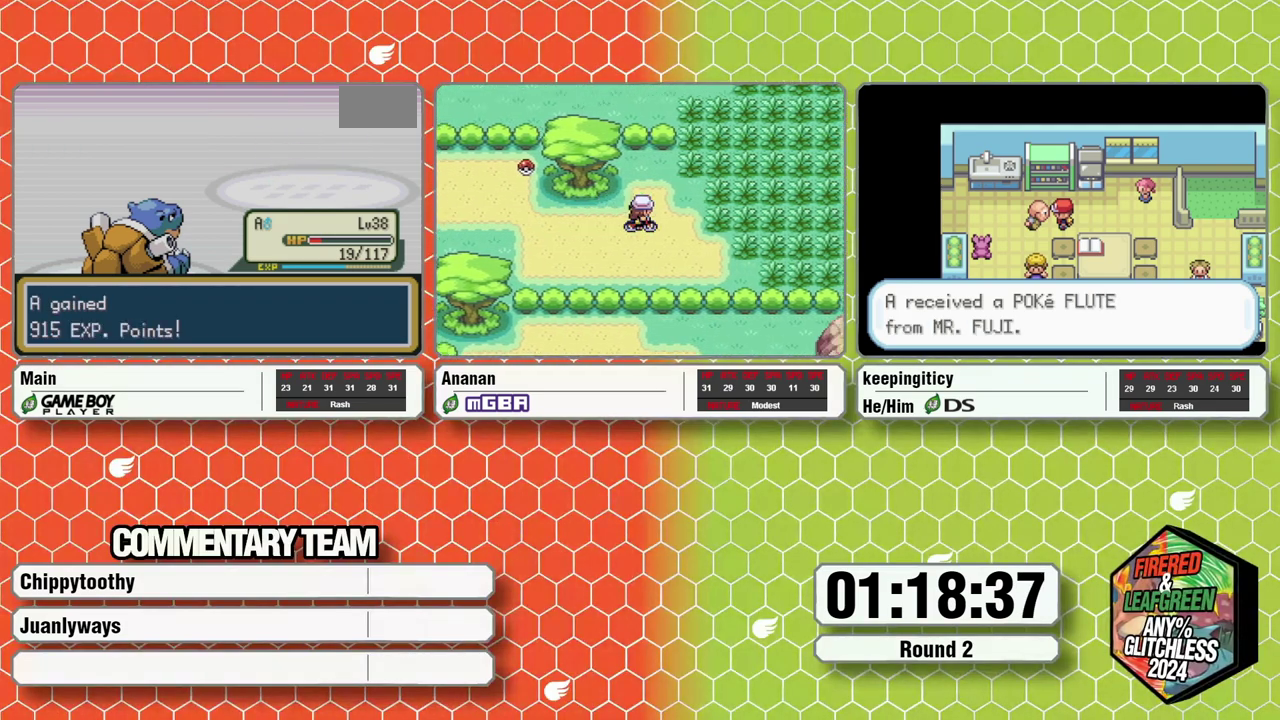
{"buttons": [], "events": [[50, "B", "down"], [100, "B", "up"], [167, "A", "down"], [167, "B", "down"], [167, "L1", "down"], [217, "B", "up"], [267, "A", "up"], [267, "B", "down"], [350, "L1", "up"], [400, "B", "up"]]}
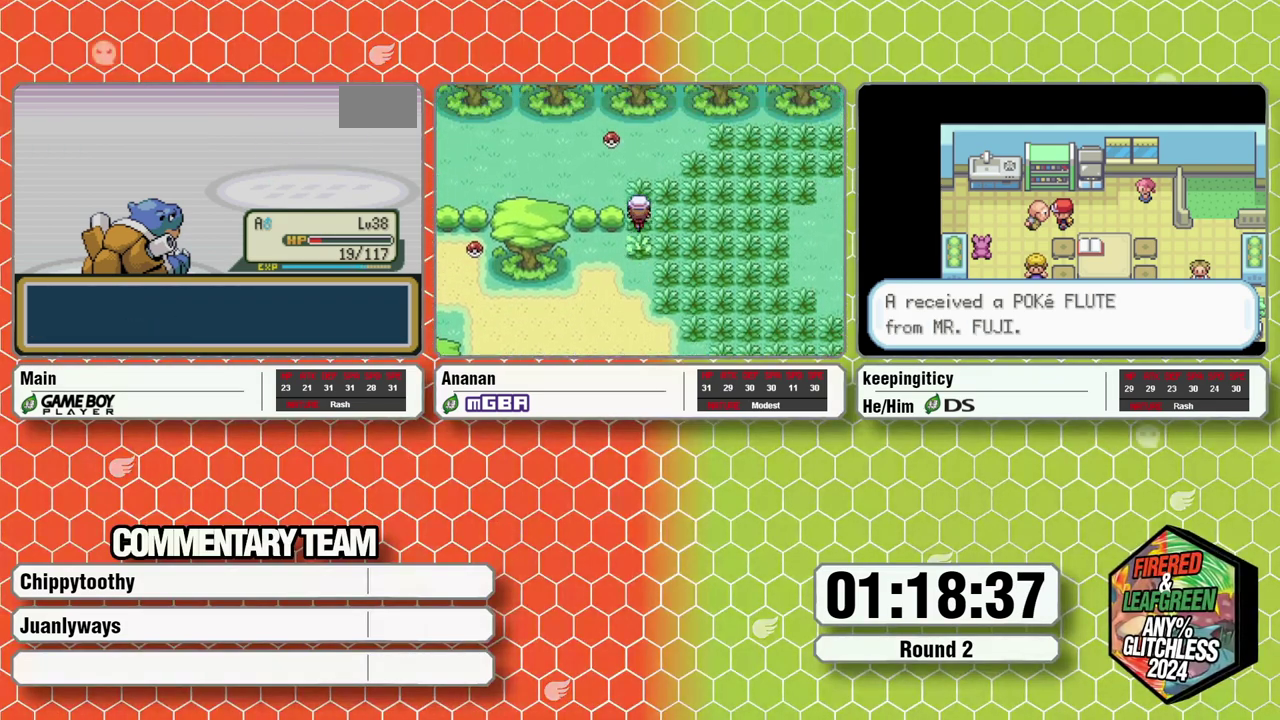
{"buttons": [], "events": [[400, "B", "down"], [483, "B", "up"]]}
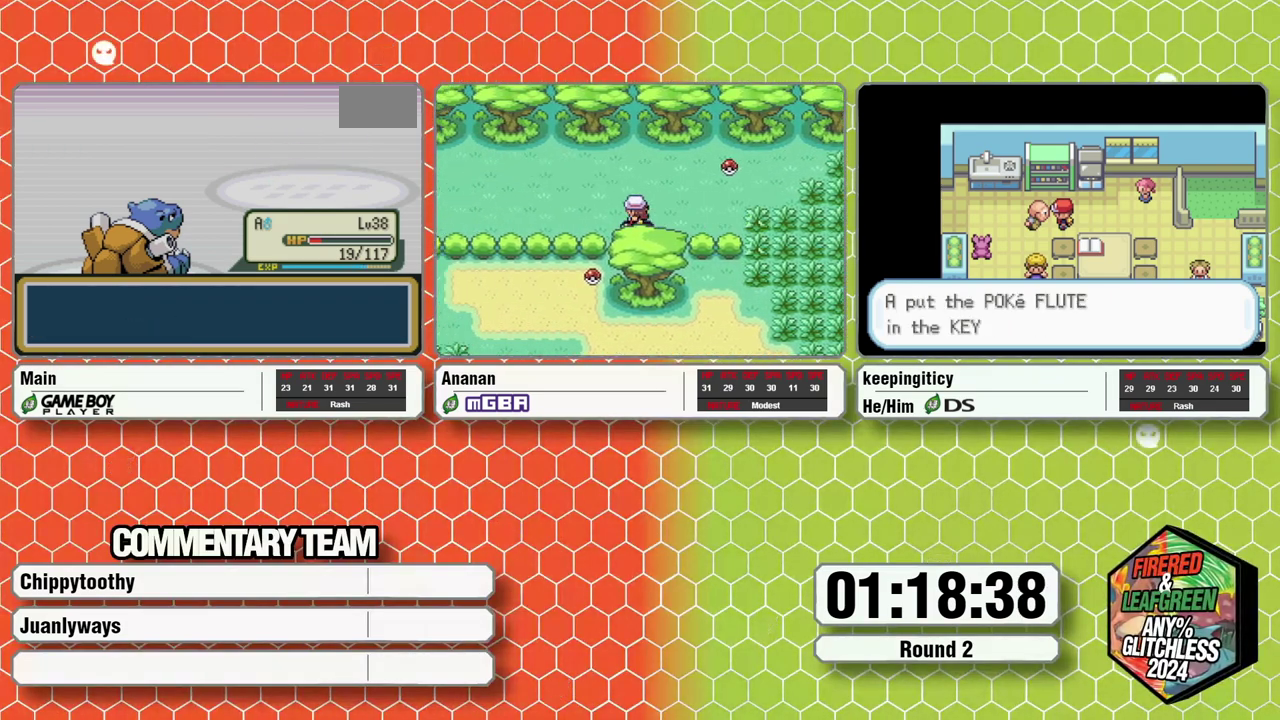
{"buttons": ["B", "L1"], "events": [[150, "B", "down"], [183, "A", "down"], [200, "B", "up"], [250, "A", "up"], [250, "L1", "down"], [300, "A", "down"], [300, "L1", "up"], [350, "L1", "down"], [367, "A", "up"], [367, "B", "down"], [450, "A", "down"], [450, "B", "up"], [500, "A", "up"], [500, "B", "down"]]}
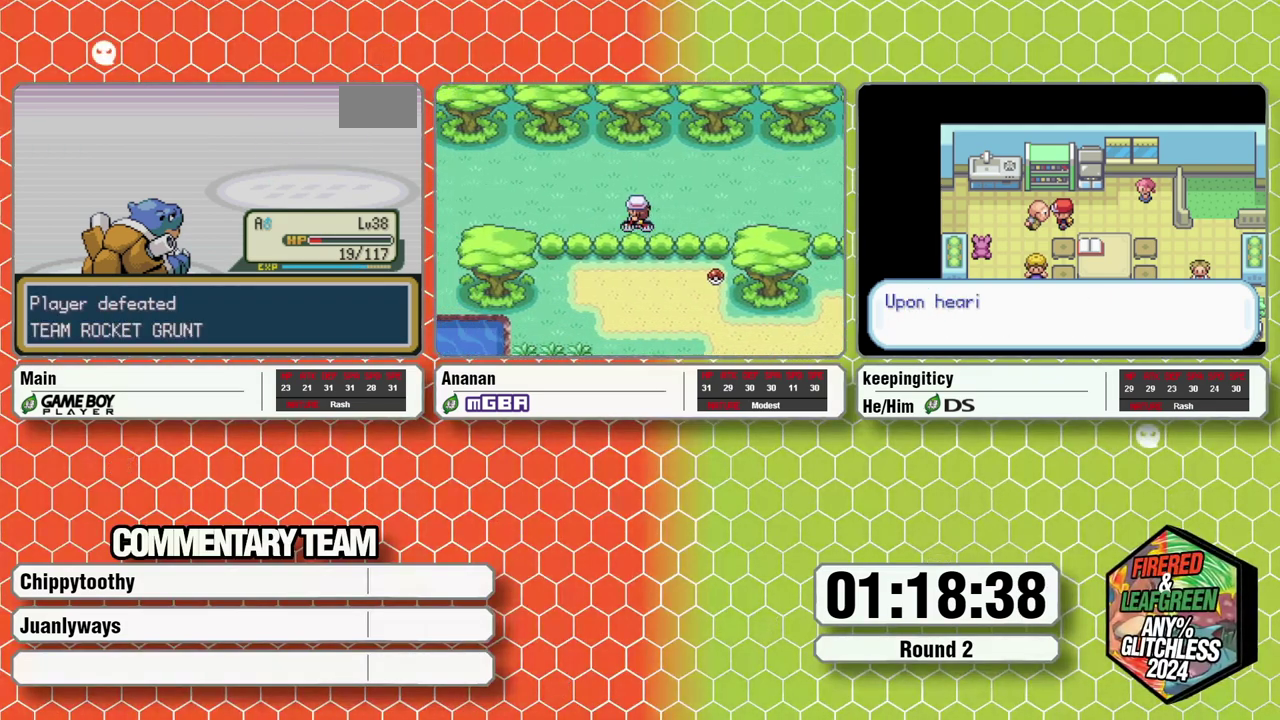
{"buttons": [], "events": [[67, "B", "up"], [67, "L1", "up"], [83, "A", "down"], [117, "B", "down"], [117, "L1", "down"], [150, "A", "up"], [200, "B", "up"], [200, "L1", "up"], [250, "A", "down"], [383, "B", "down"], [383, "L1", "down"], [450, "A", "up"], [450, "B", "up"], [483, "L1", "up"]]}